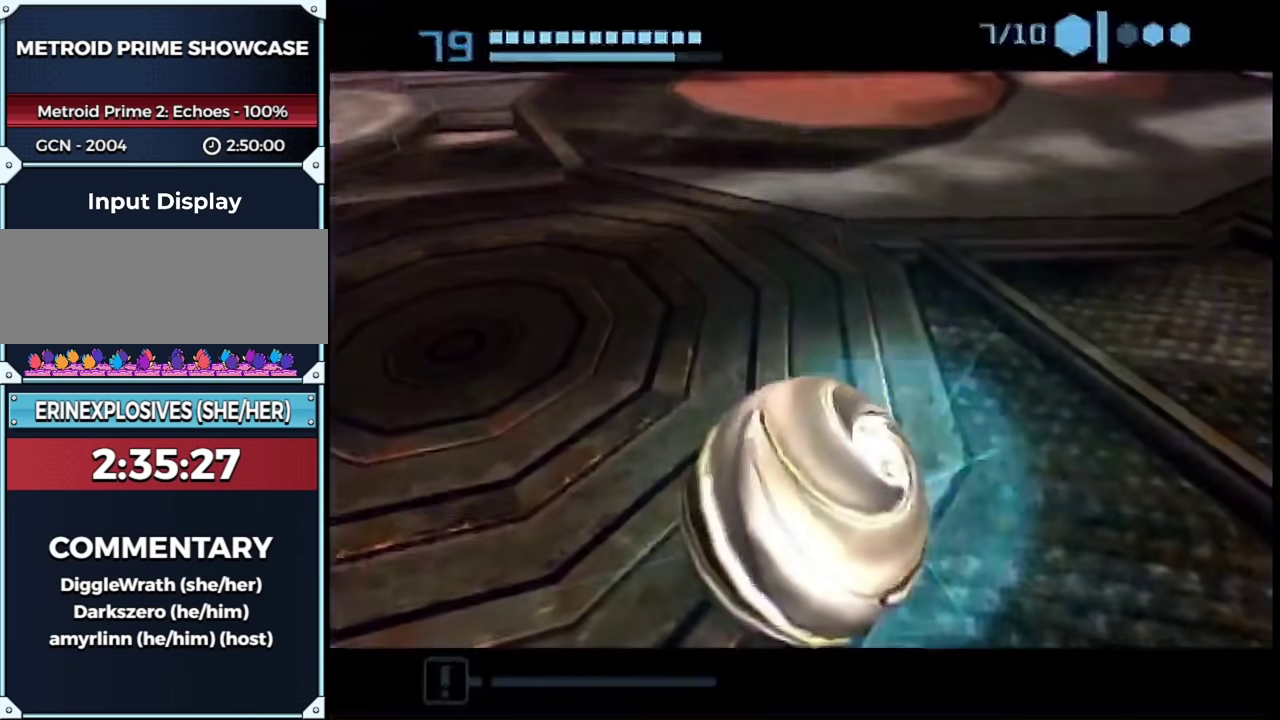
Gameplay with a controller (Nintendo layout); each line is a JSON object with the inputs held at the frame after it. "events" lists button and stick changes between this image and that frame as [ms after this image, input, new state], when the widget could be followed in between. This overlay highlights the sticks when they move; stick clicks (L3 R3) are not distinguishable. Not read: L3 R3 Y other_buttons.
{"buttons": ["A"], "left_stick": "center", "right_stick": "center", "events": [[317, "A", "down"], [383, "A", "up"], [467, "A", "down"]]}
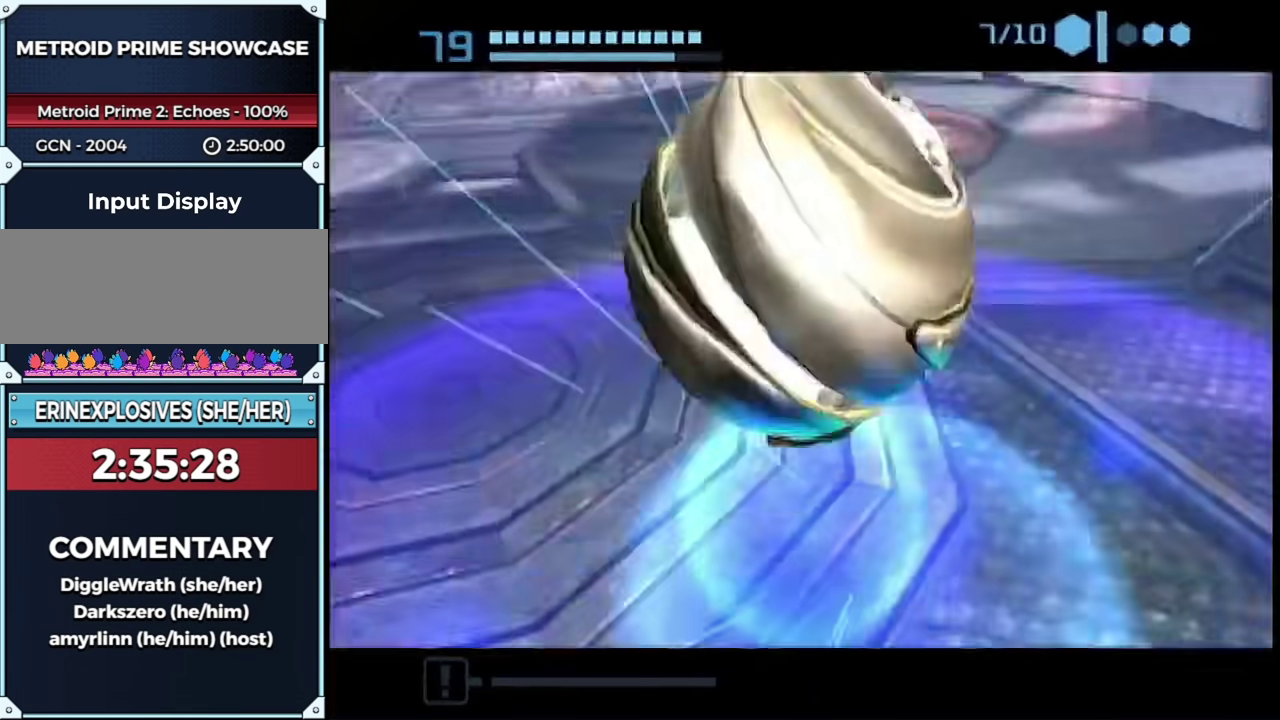
{"buttons": [], "left_stick": "center", "right_stick": "center", "events": [[17, "A", "up"], [417, "left_stick", "right"], [500, "left_stick", "center"]]}
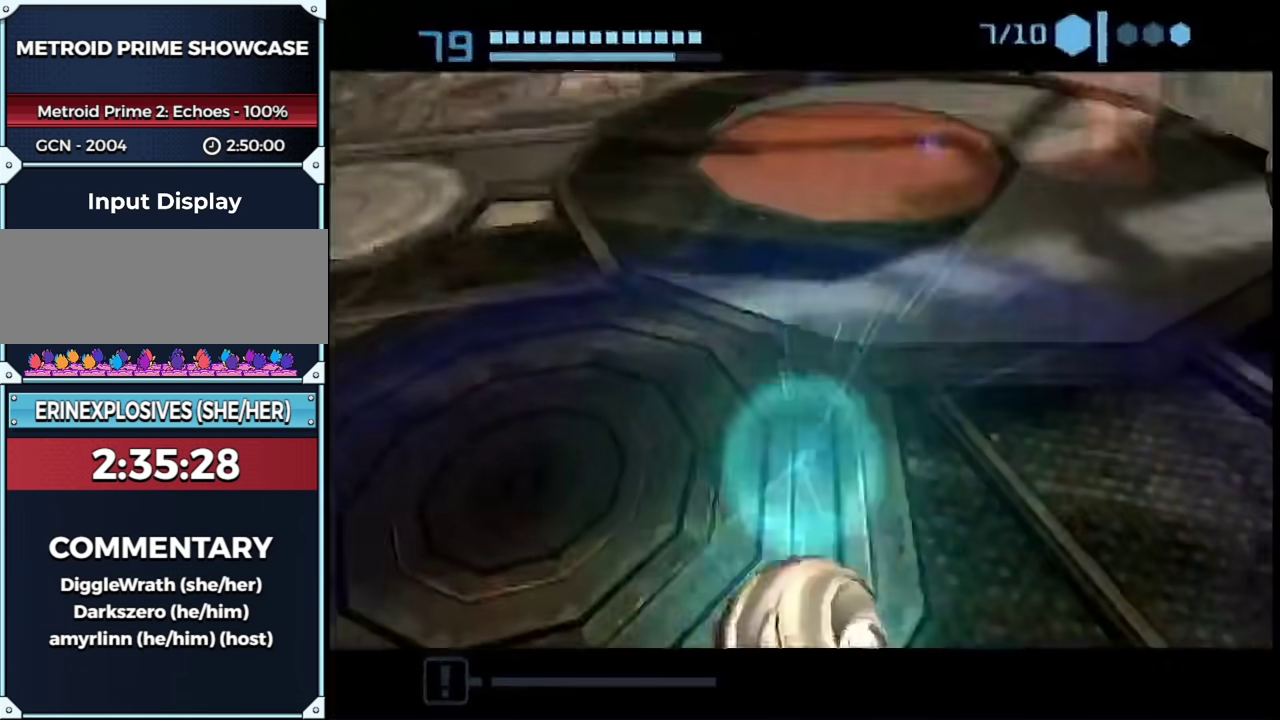
{"buttons": [], "left_stick": "down", "right_stick": "center", "events": [[333, "left_stick", "down"]]}
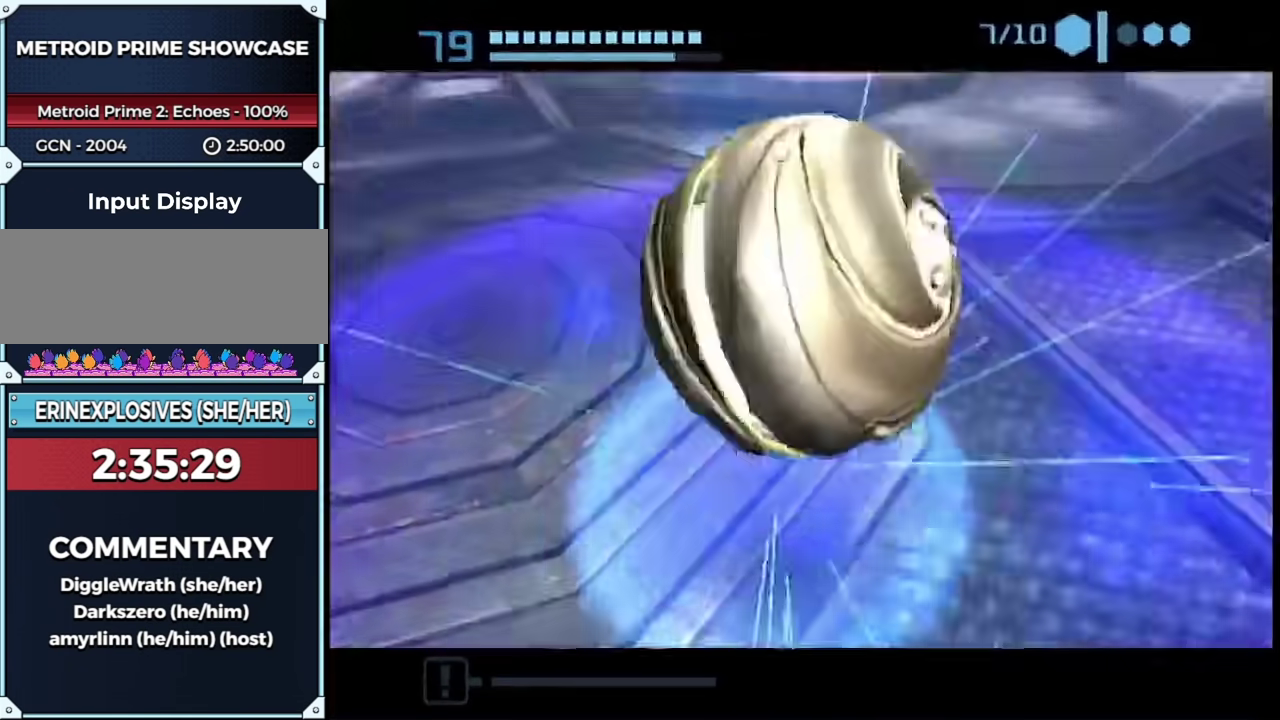
{"buttons": [], "left_stick": "down", "right_stick": "center"}
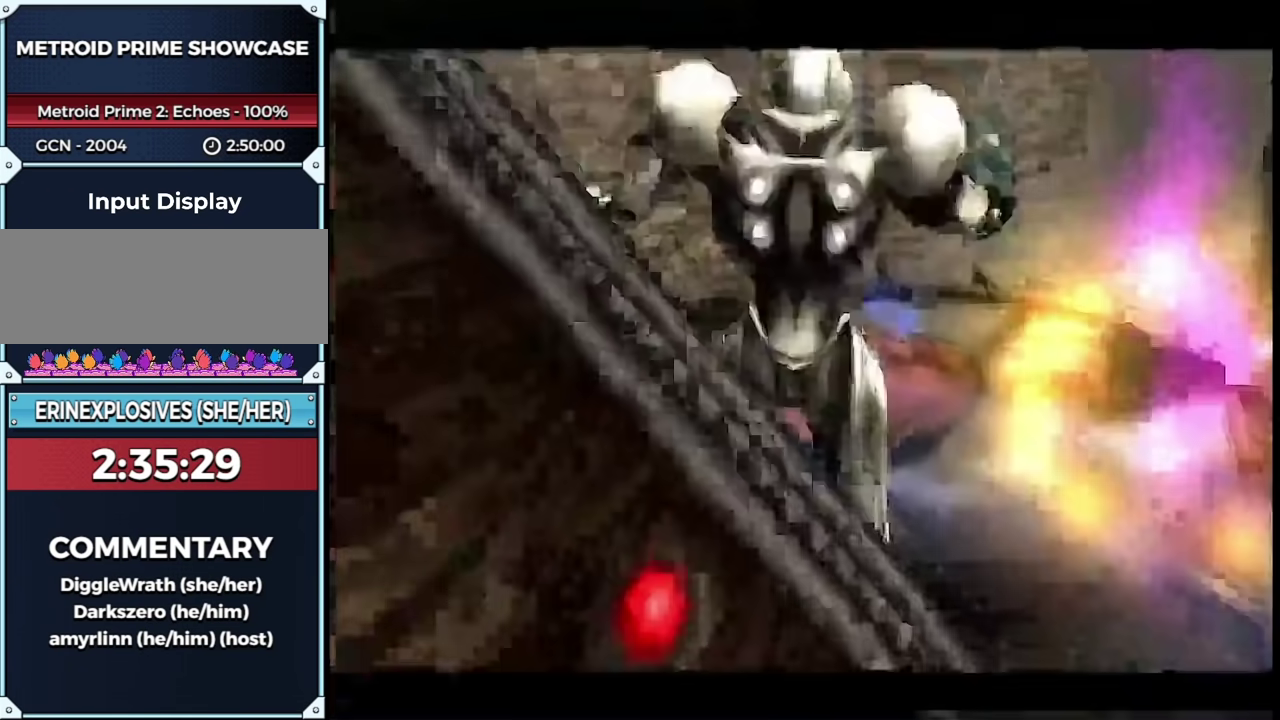
{"buttons": ["R1"], "left_stick": "up-right", "right_stick": "center"}
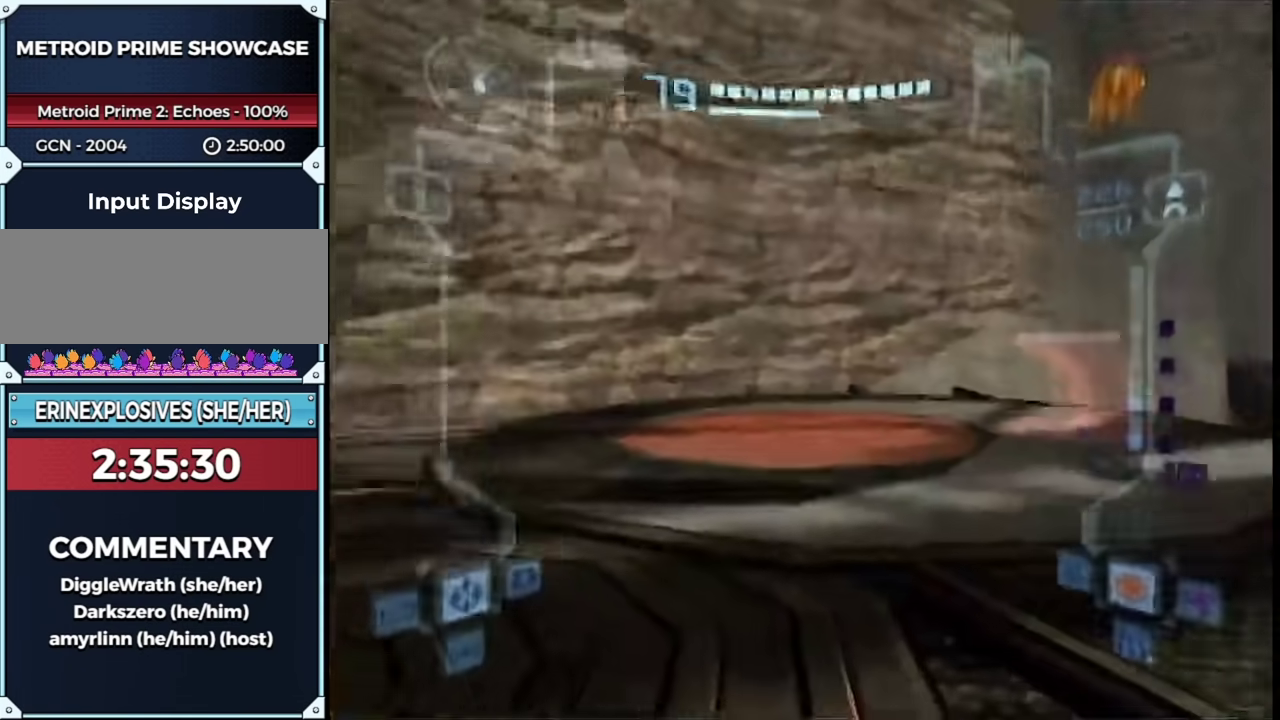
{"buttons": [], "left_stick": "center", "right_stick": "center", "events": [[33, "L1", "down"], [33, "R1", "up"], [67, "left_stick", "down-left"], [233, "left_stick", "down"], [317, "left_stick", "up"], [333, "X", "down"], [417, "L1", "up"], [417, "X", "up"], [417, "left_stick", "center"]]}
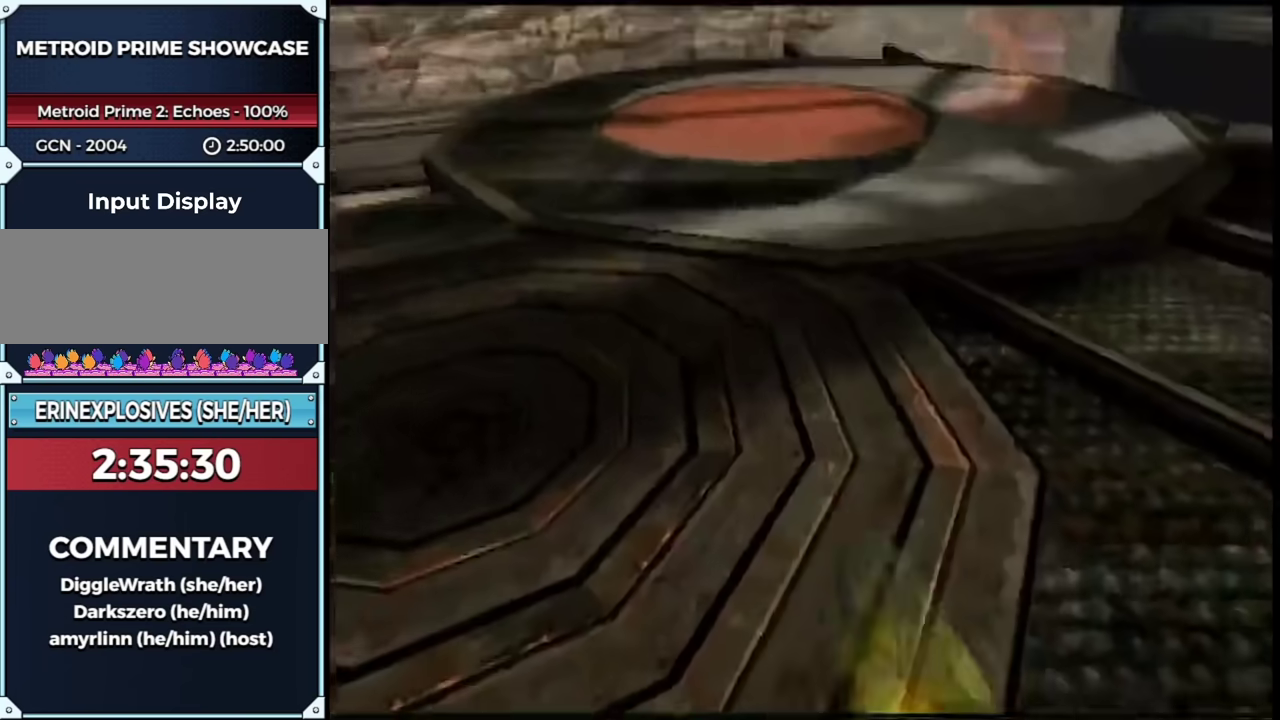
{"buttons": [], "left_stick": "center", "right_stick": "center", "events": []}
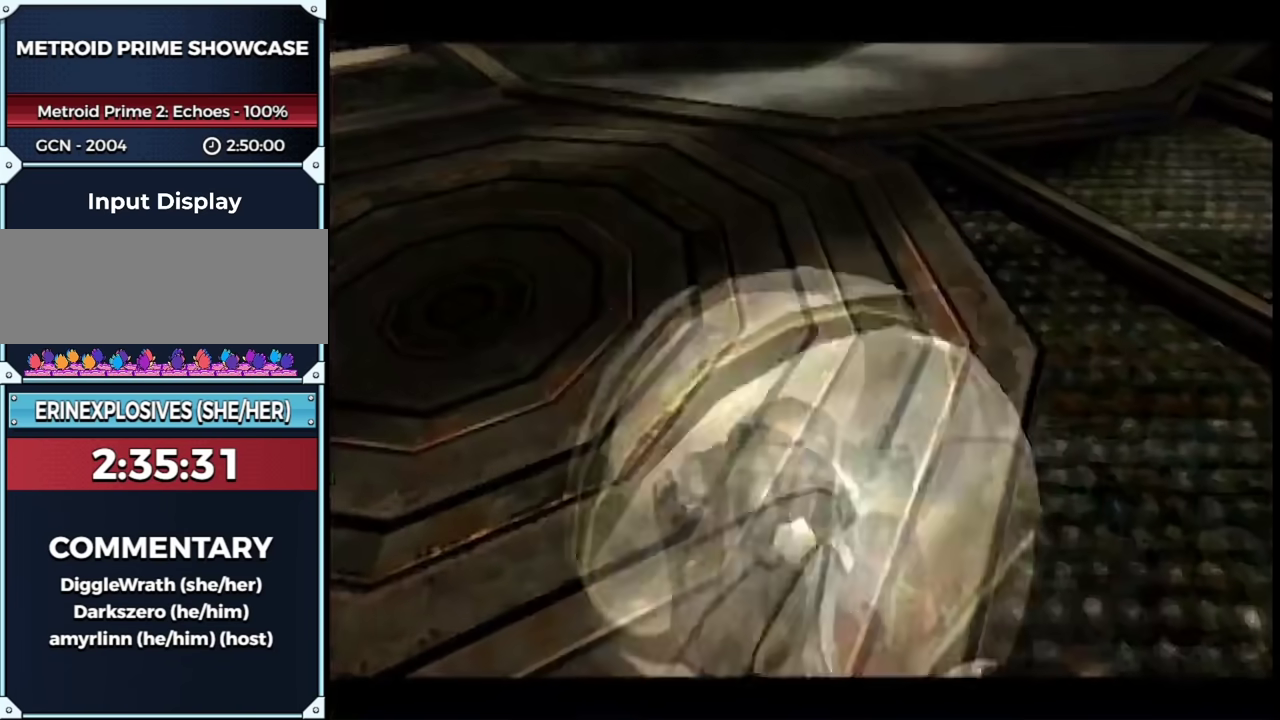
{"buttons": [], "left_stick": "center", "right_stick": "center", "events": []}
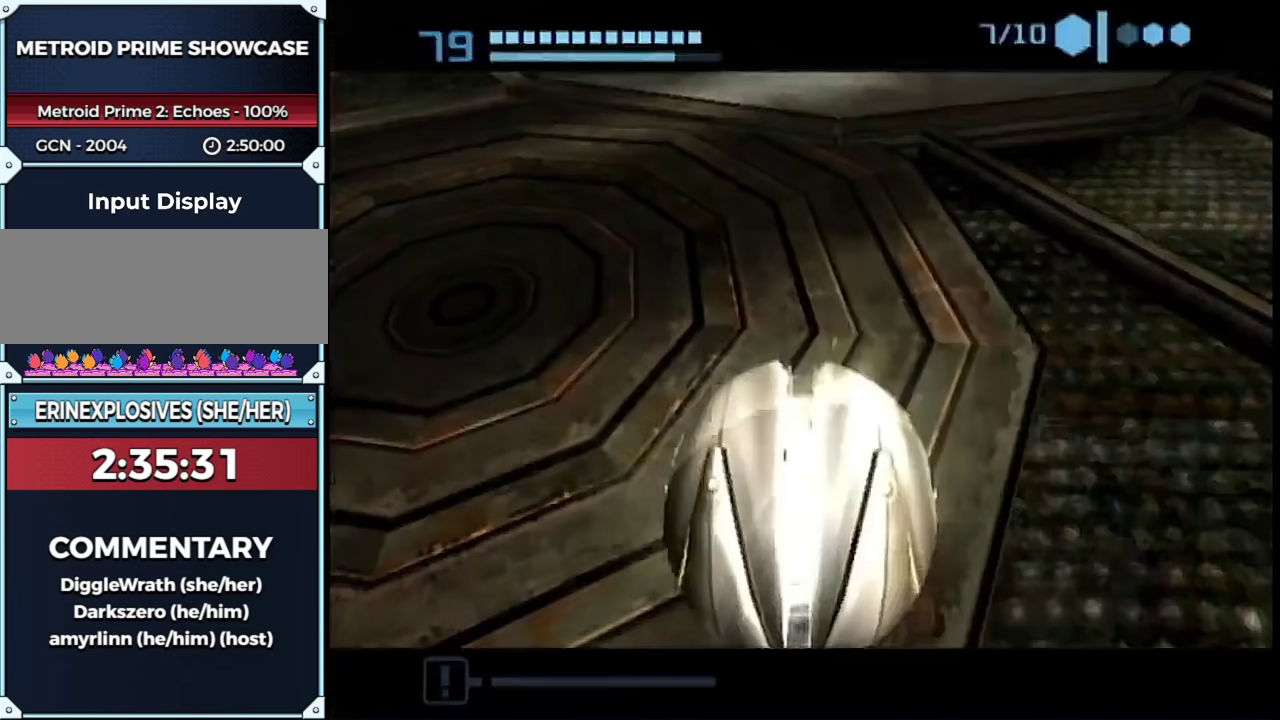
{"buttons": [], "left_stick": "center", "right_stick": "center", "events": []}
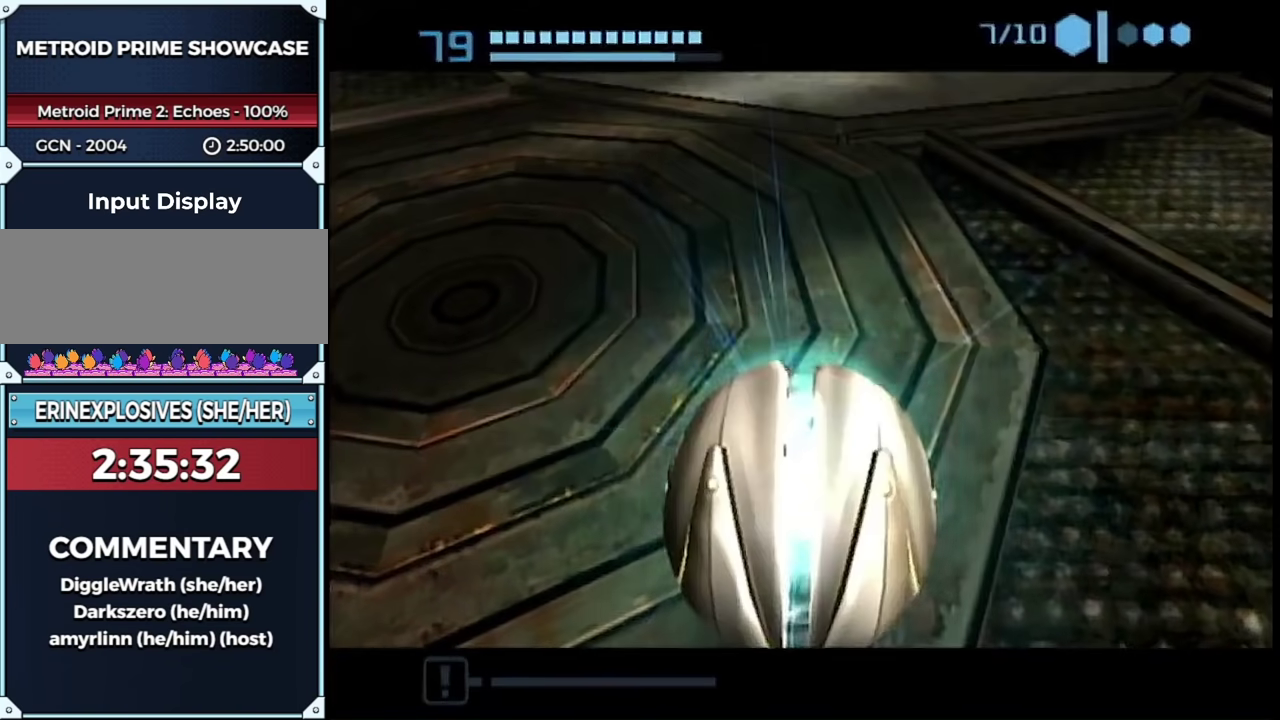
{"buttons": ["A"], "left_stick": "center", "right_stick": "center", "events": [[333, "A", "down"], [383, "A", "up"], [500, "A", "down"]]}
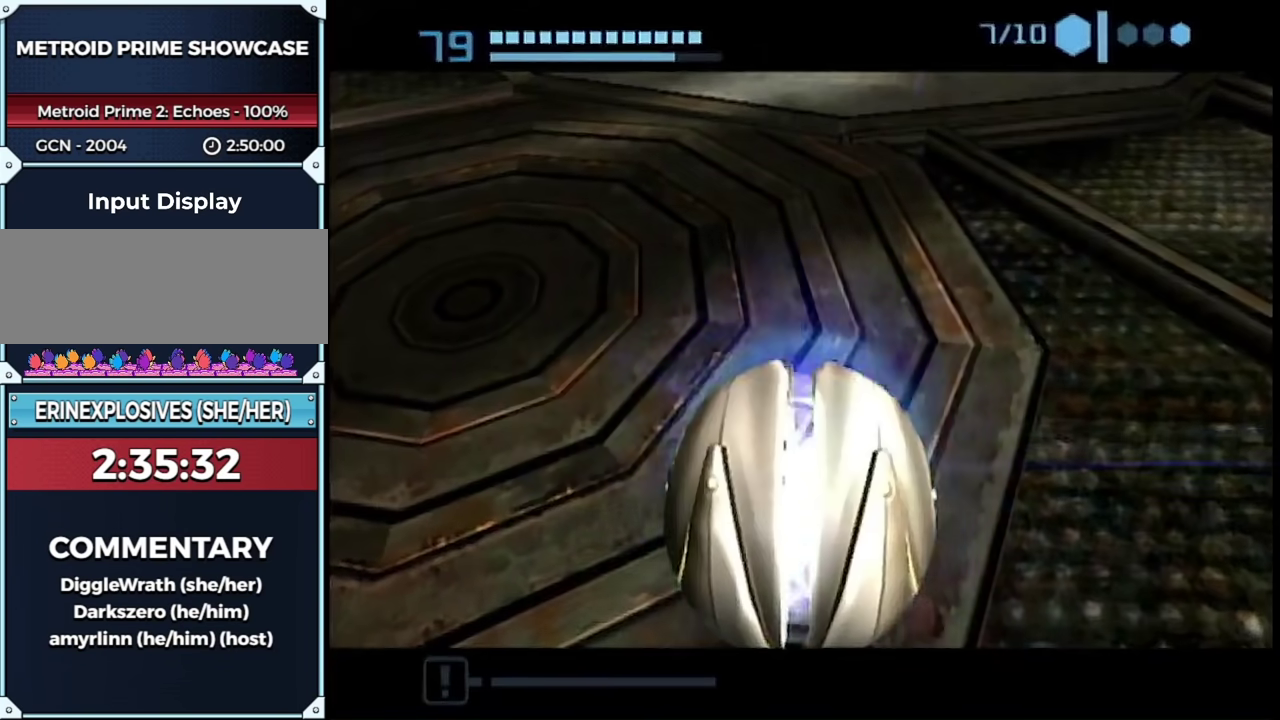
{"buttons": [], "left_stick": "center", "right_stick": "center", "events": [[83, "A", "up"]]}
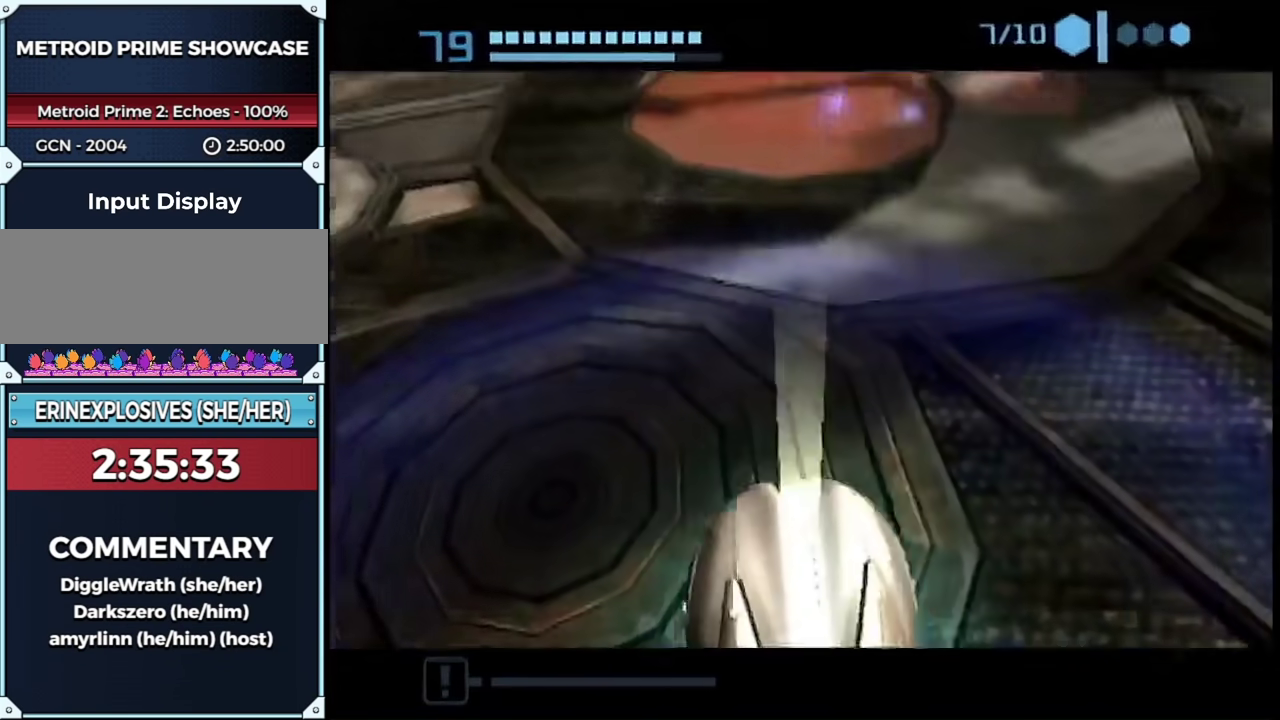
{"buttons": [], "left_stick": "down", "right_stick": "center", "events": [[417, "left_stick", "down"]]}
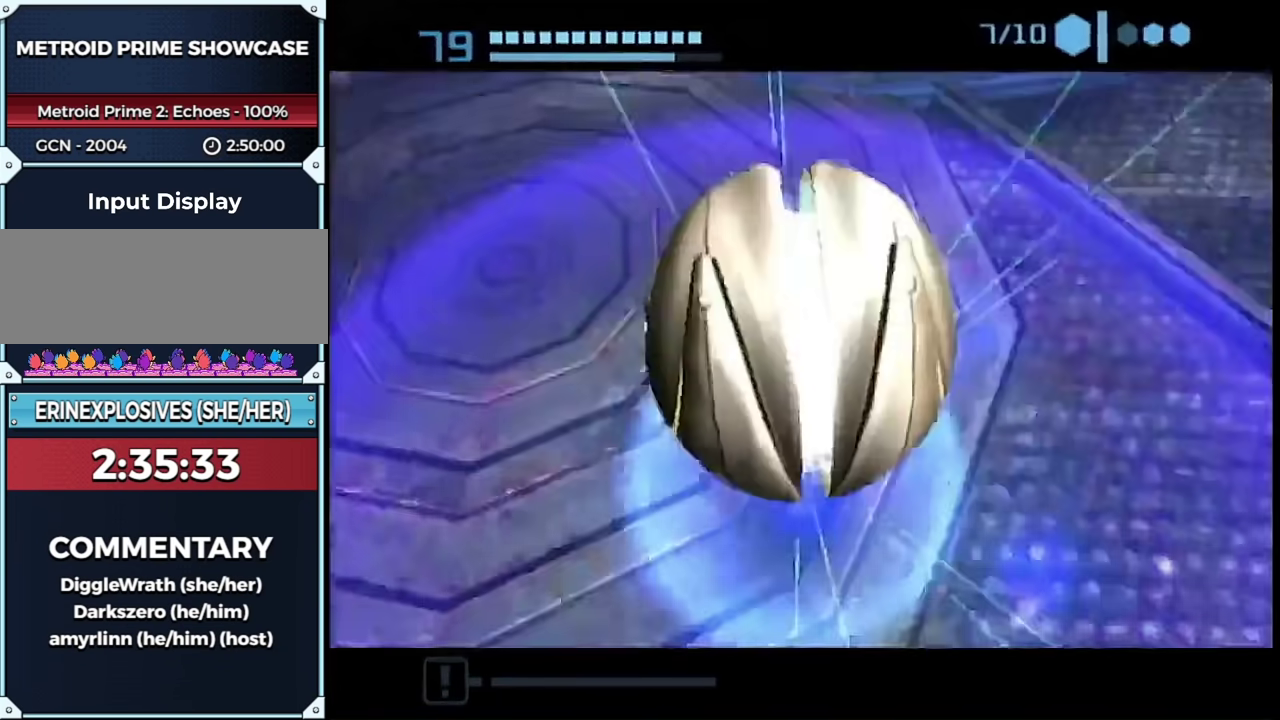
{"buttons": ["L1"], "left_stick": "down-right", "right_stick": "center", "events": [[150, "L1", "down"], [150, "X", "down"], [217, "B", "down"], [217, "left_stick", "down-right"], [233, "X", "up"], [317, "B", "up"]]}
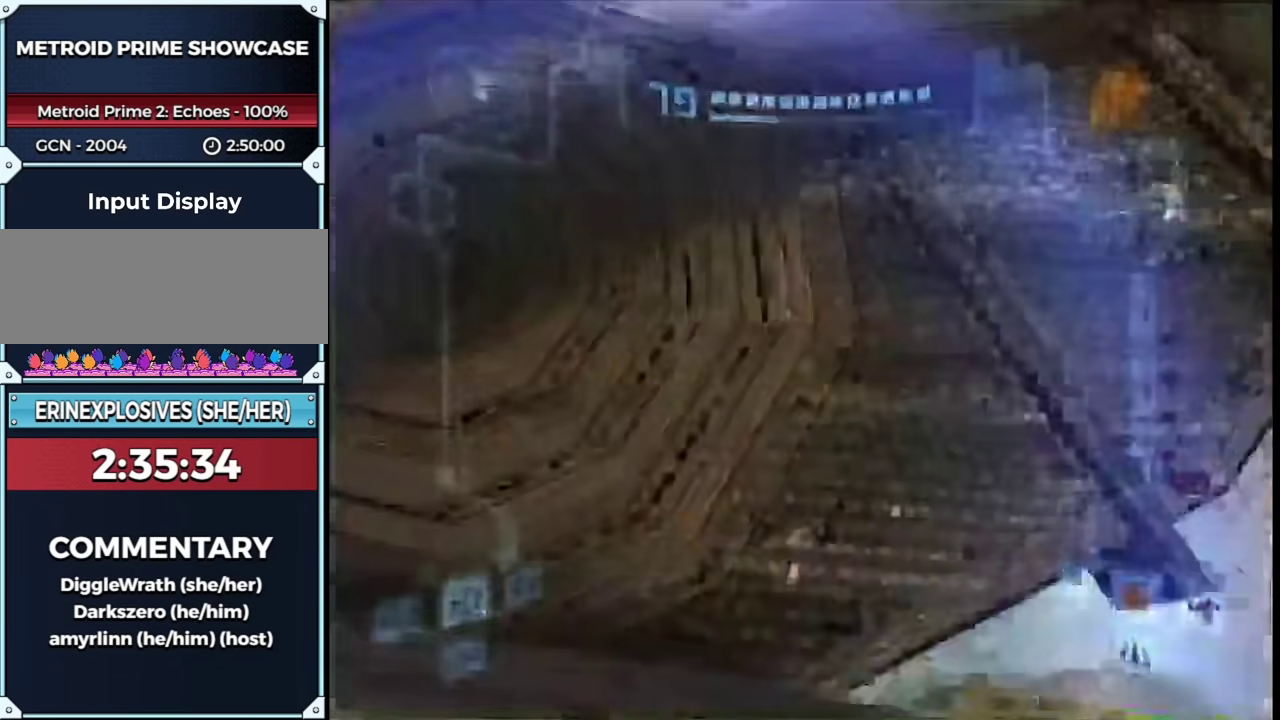
{"buttons": ["L1"], "left_stick": "up-left", "right_stick": "center", "events": [[117, "left_stick", "down"], [150, "L1", "up"], [217, "L1", "down"], [217, "left_stick", "down-left"], [233, "B", "down"], [333, "B", "up"], [333, "left_stick", "left"], [400, "left_stick", "up-left"]]}
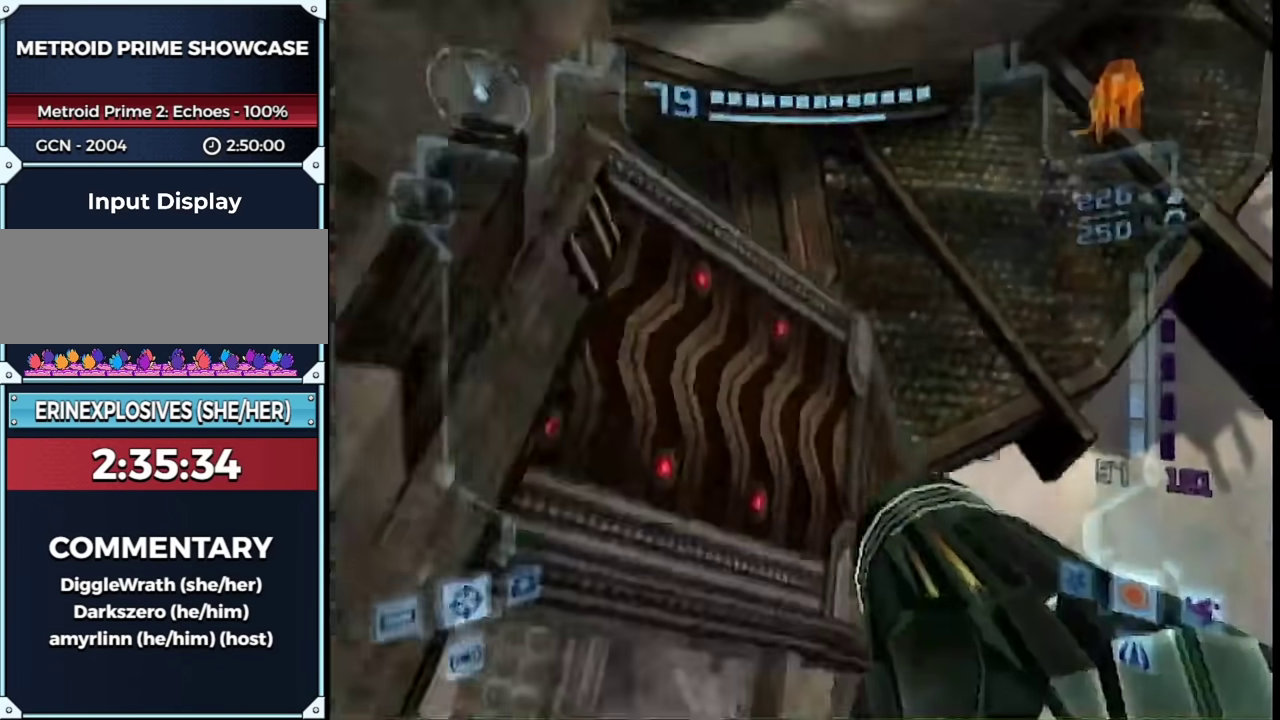
{"buttons": ["L1"], "left_stick": "up", "right_stick": "center", "events": [[17, "left_stick", "center"], [217, "left_stick", "up-left"], [400, "left_stick", "up-right"], [450, "left_stick", "up"]]}
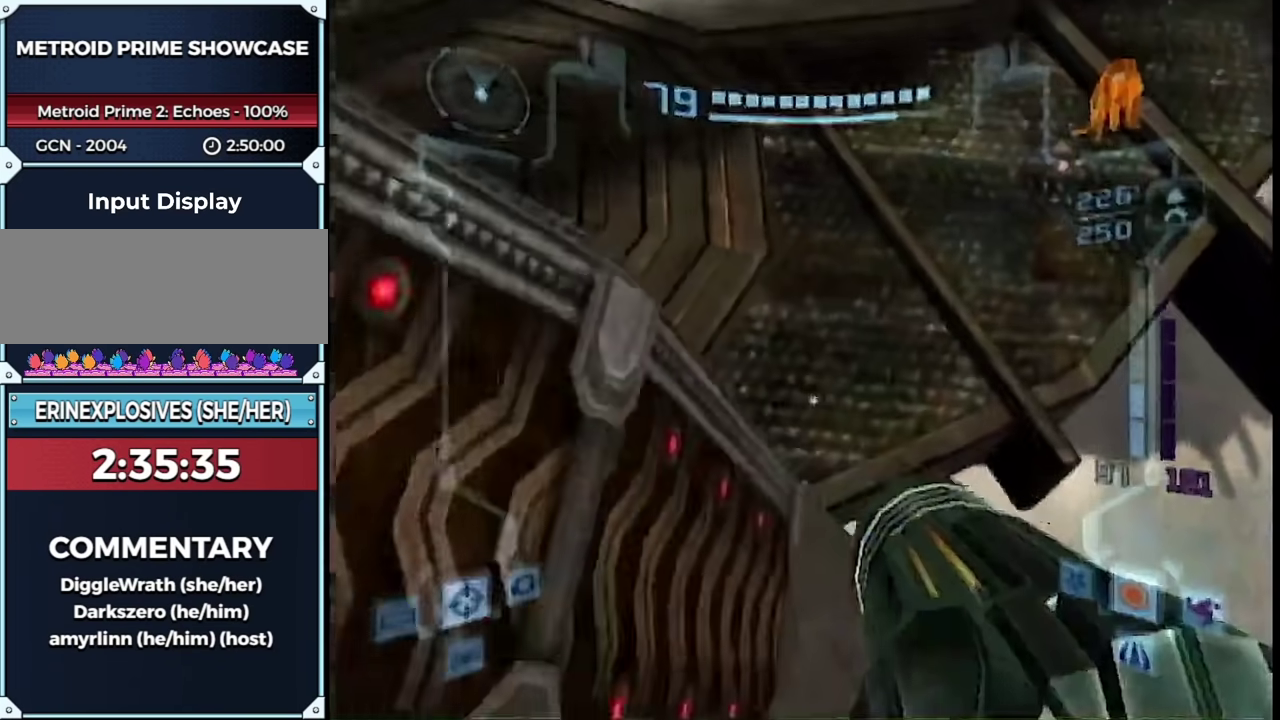
{"buttons": ["L1"], "left_stick": "down-left", "right_stick": "center", "events": [[150, "left_stick", "up-left"], [350, "left_stick", "left"], [483, "left_stick", "down-left"]]}
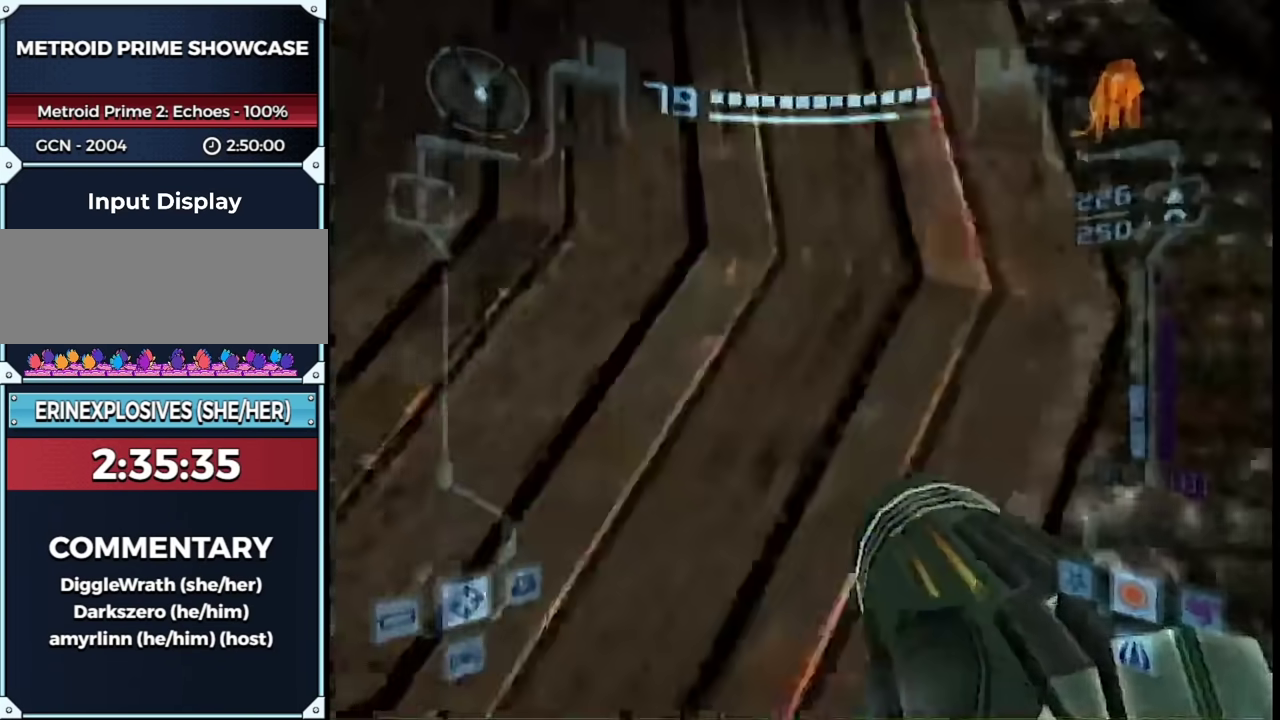
{"buttons": [], "left_stick": "center", "right_stick": "center", "events": [[117, "left_stick", "up-right"], [183, "X", "down"], [217, "left_stick", "center"], [233, "L1", "up"], [233, "X", "up"]]}
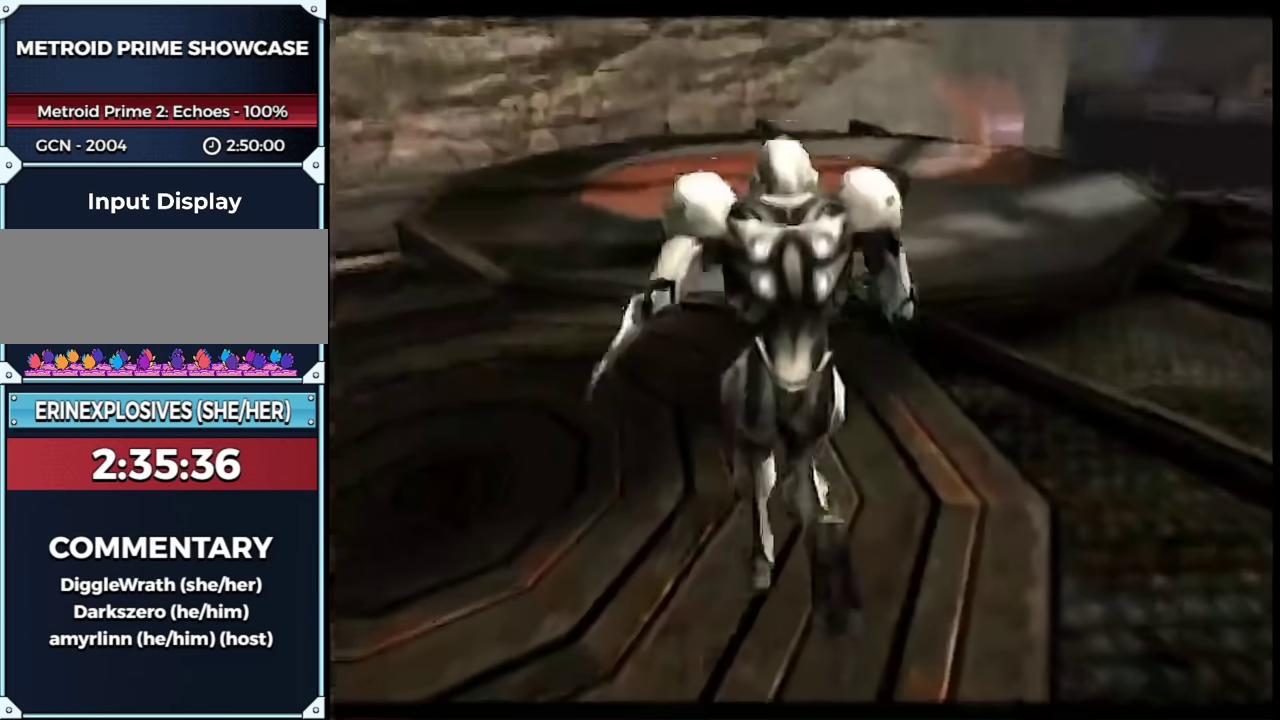
{"buttons": [], "left_stick": "center", "right_stick": "center", "events": []}
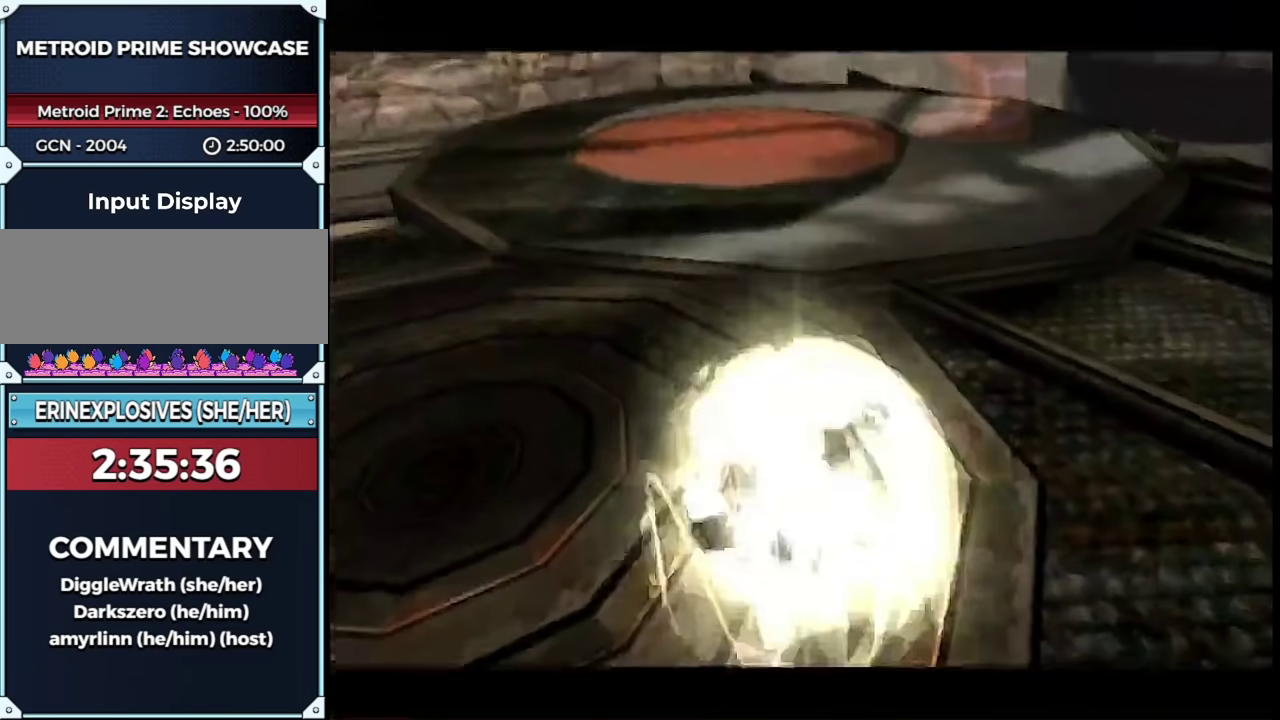
{"buttons": [], "left_stick": "center", "right_stick": "center", "events": [[150, "left_stick", "down-left"], [217, "left_stick", "center"]]}
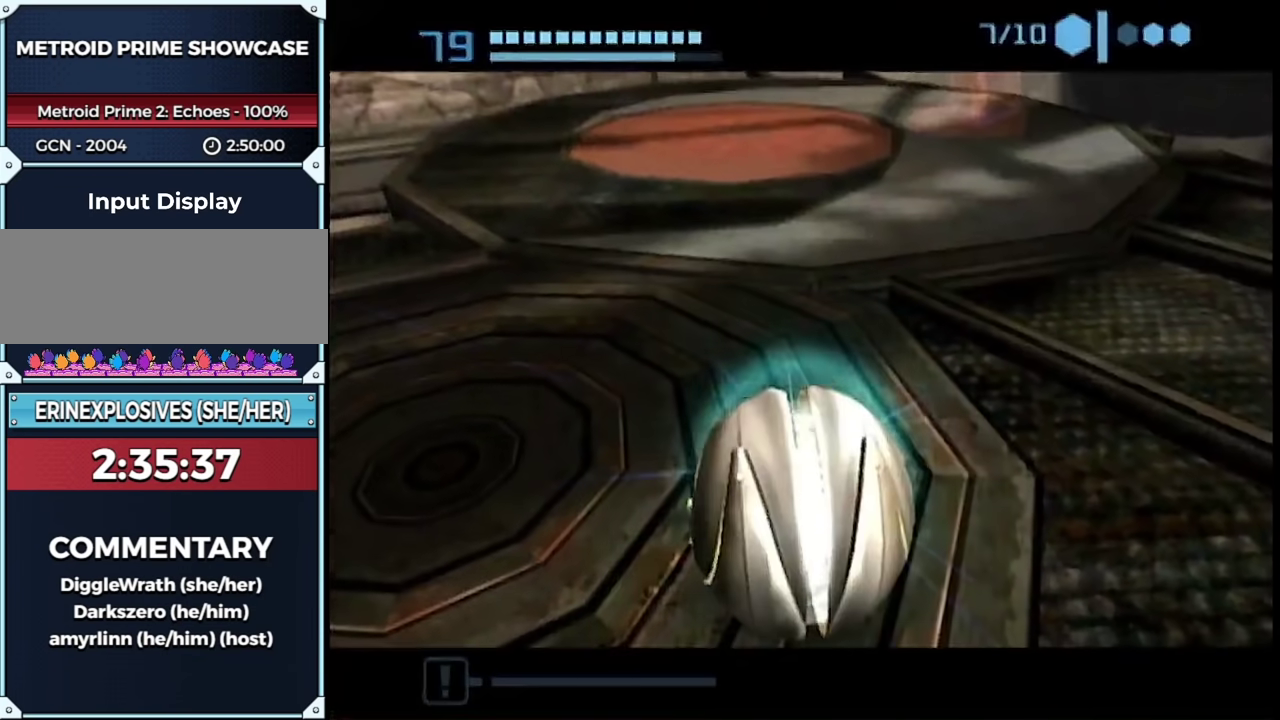
{"buttons": [], "left_stick": "center", "right_stick": "center", "events": []}
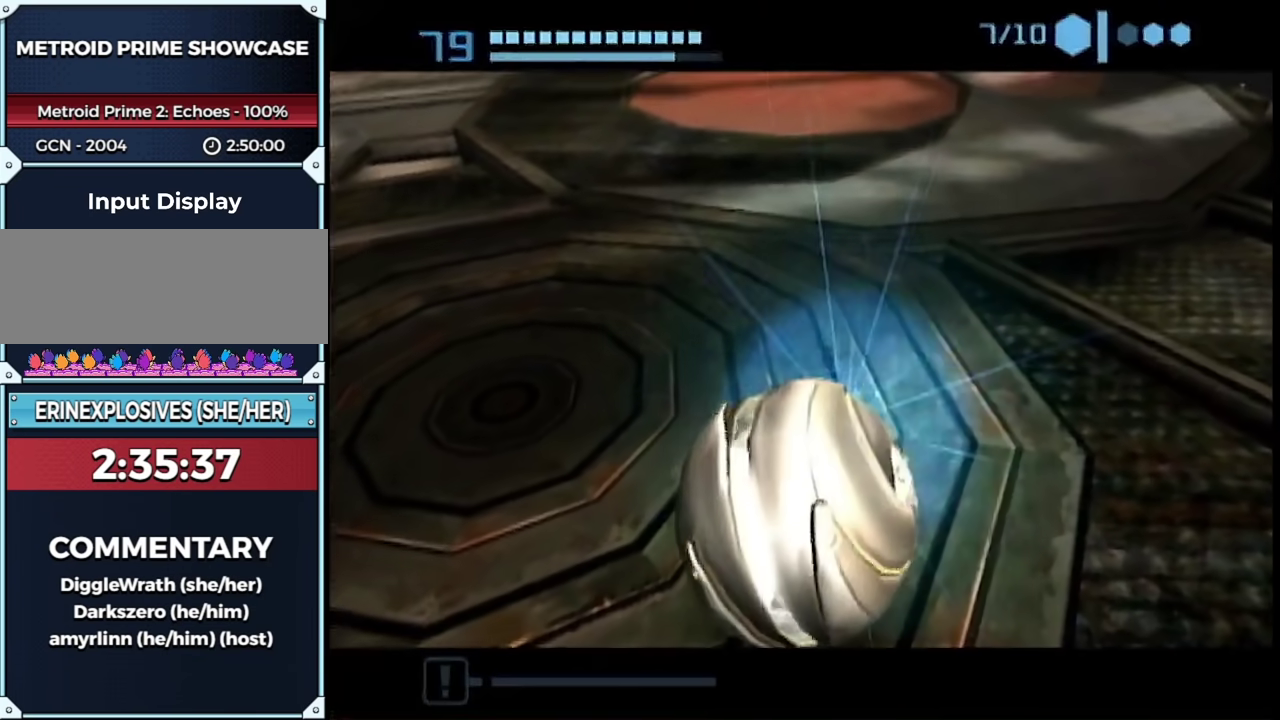
{"buttons": [], "left_stick": "center", "right_stick": "center", "events": [[150, "A", "down"], [217, "A", "up"], [300, "A", "down"], [367, "A", "up"]]}
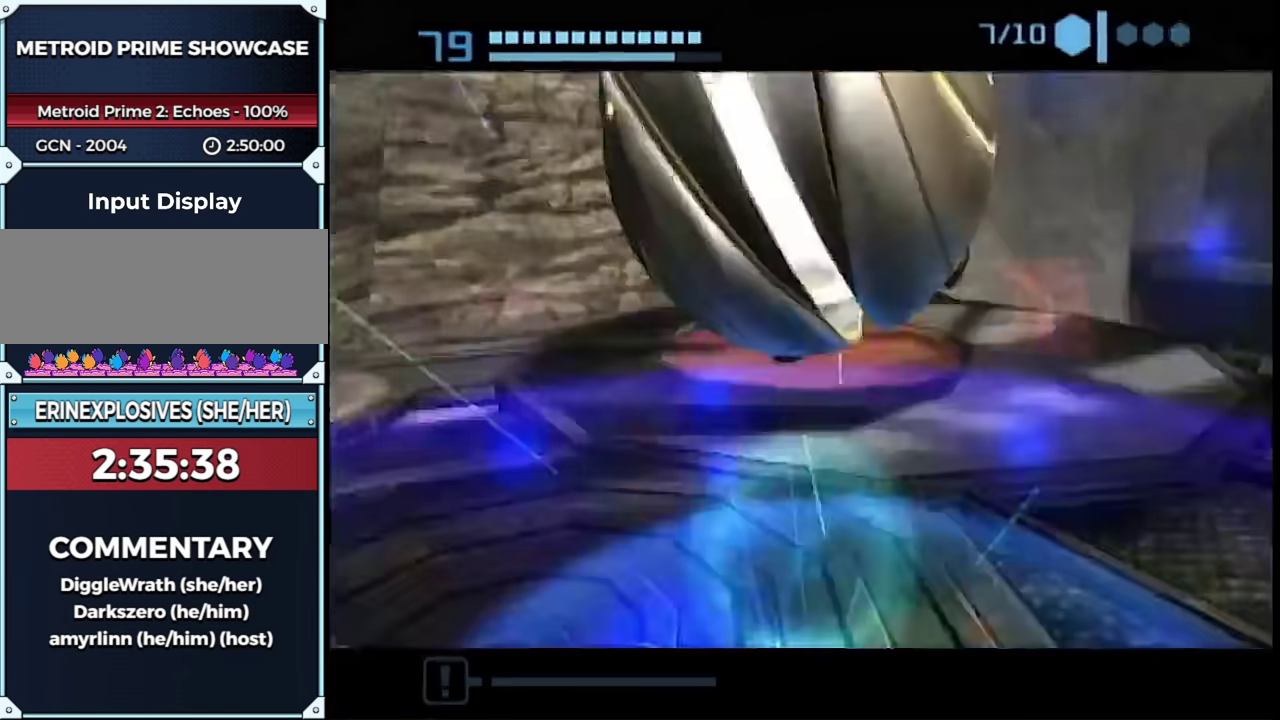
{"buttons": [], "left_stick": "center", "right_stick": "center", "events": []}
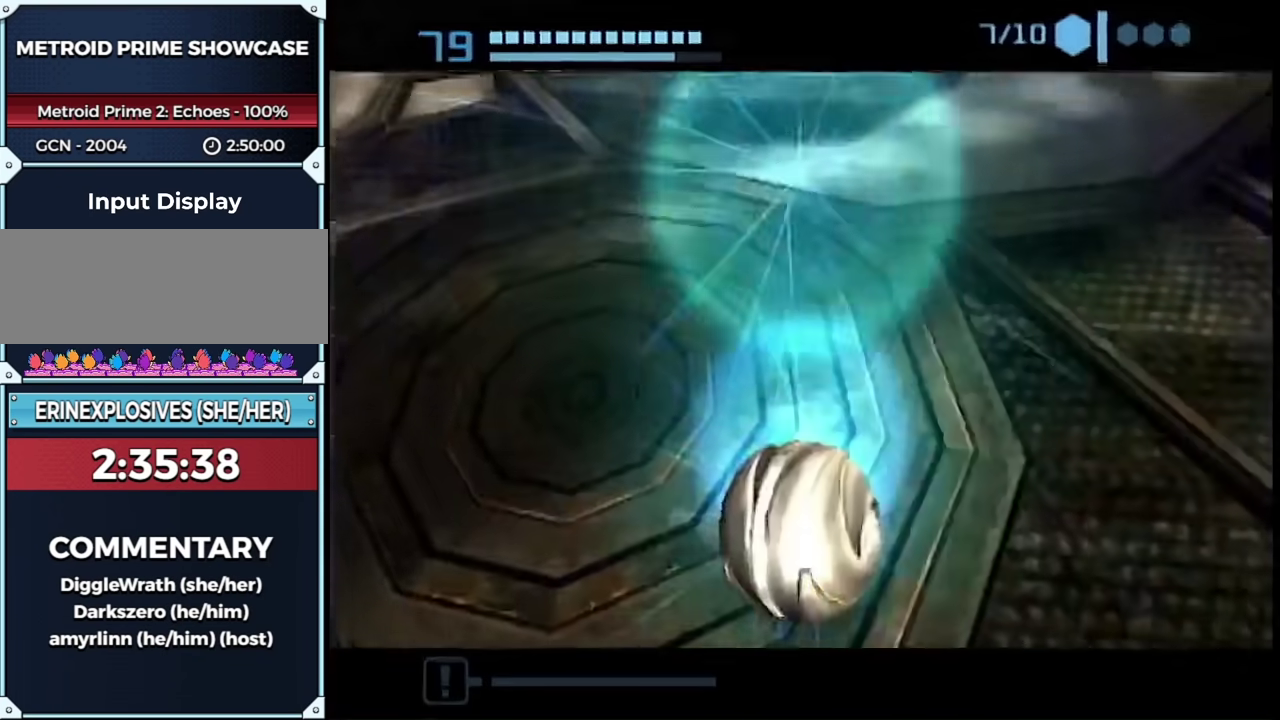
{"buttons": ["X", "L1"], "left_stick": "down", "right_stick": "center", "events": [[200, "left_stick", "down"], [450, "X", "down"], [483, "L1", "down"]]}
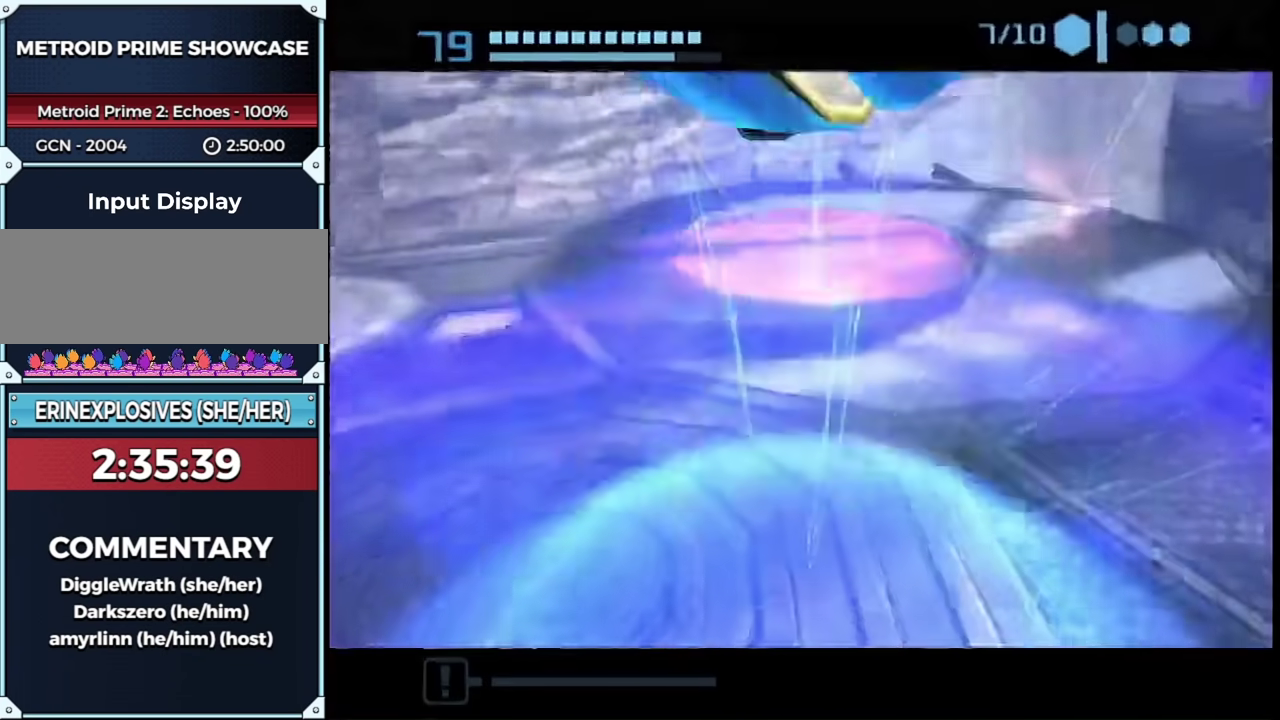
{"buttons": ["L1"], "left_stick": "down-right", "right_stick": "center", "events": [[17, "B", "down"], [17, "left_stick", "down-right"], [83, "X", "up"], [117, "B", "up"], [117, "left_stick", "right"], [433, "left_stick", "down-right"]]}
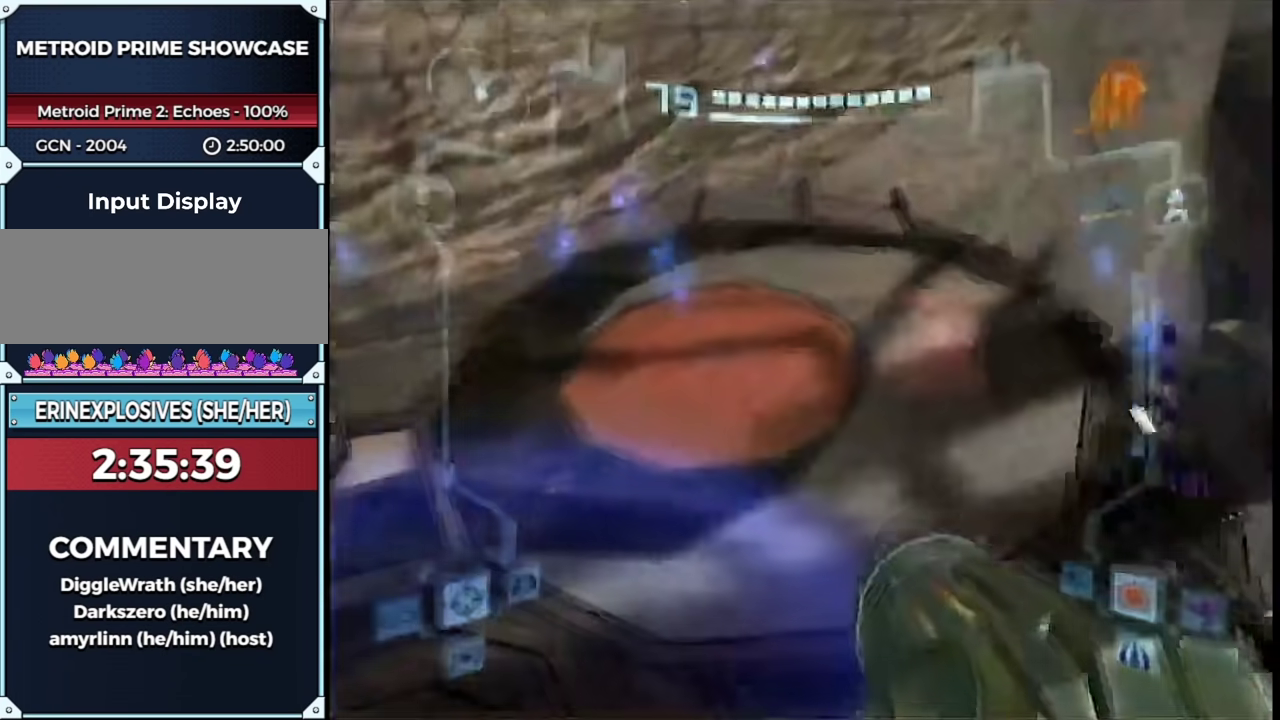
{"buttons": ["L1"], "left_stick": "left", "right_stick": "center", "events": [[50, "left_stick", "down"], [150, "B", "down"], [233, "left_stick", "down-left"], [267, "B", "up"], [417, "left_stick", "left"]]}
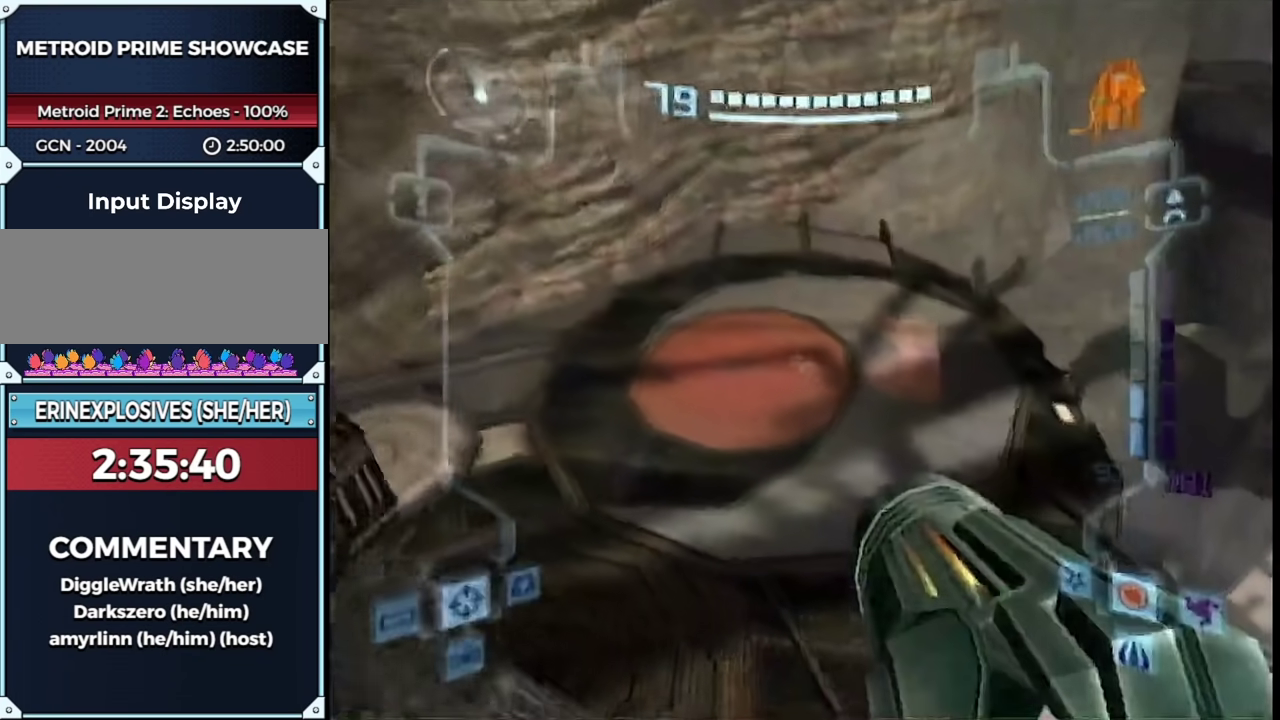
{"buttons": ["L1"], "left_stick": "center", "right_stick": "center", "events": [[83, "left_stick", "up-left"], [367, "left_stick", "center"]]}
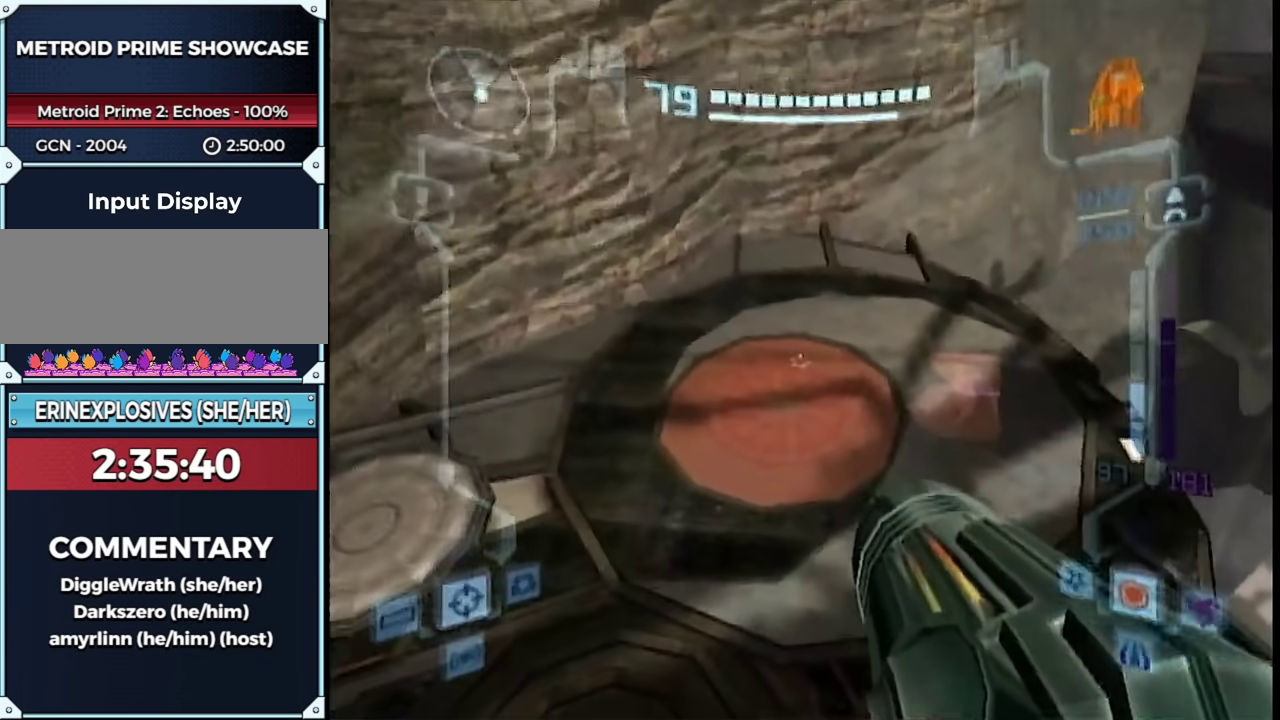
{"buttons": ["L1", "R1"], "left_stick": "down-right", "right_stick": "center", "events": [[33, "R1", "down"], [133, "left_stick", "right"], [283, "left_stick", "down-right"]]}
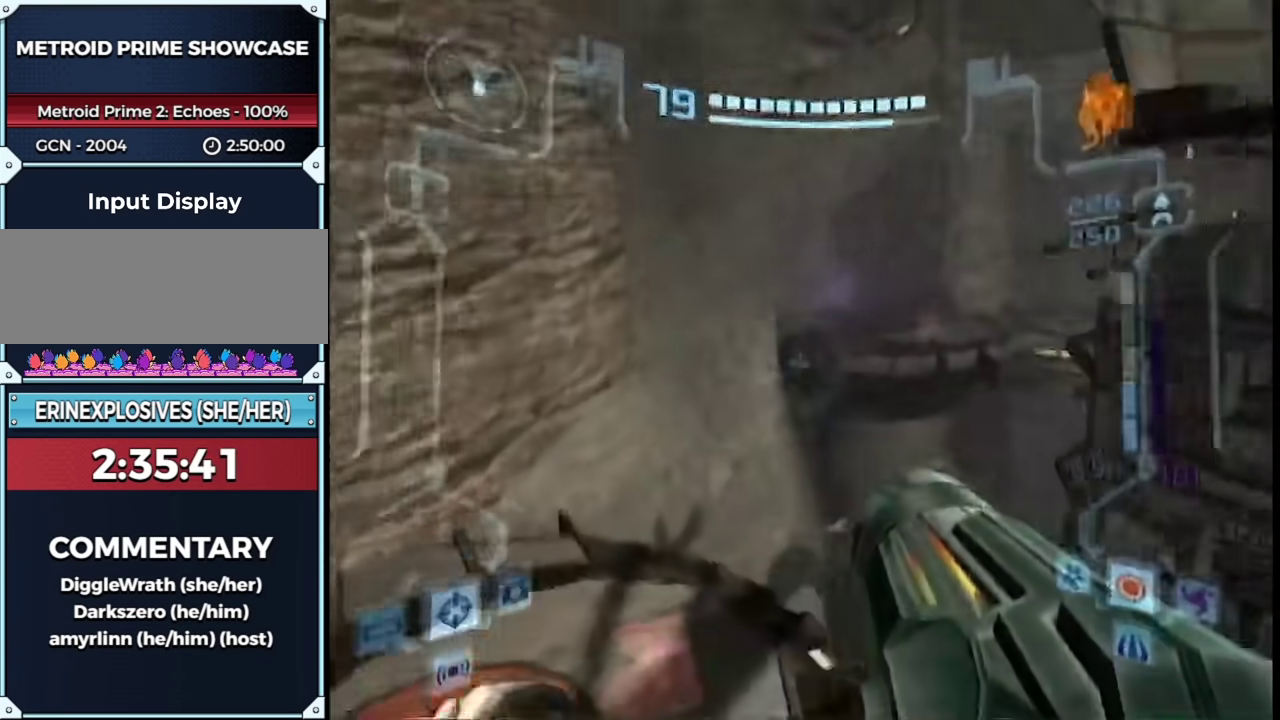
{"buttons": [], "left_stick": "up-right", "right_stick": "center", "events": [[217, "R1", "up"], [217, "left_stick", "center"], [317, "B", "down"], [333, "left_stick", "up"], [400, "B", "up"], [400, "L1", "up"], [450, "left_stick", "up-right"]]}
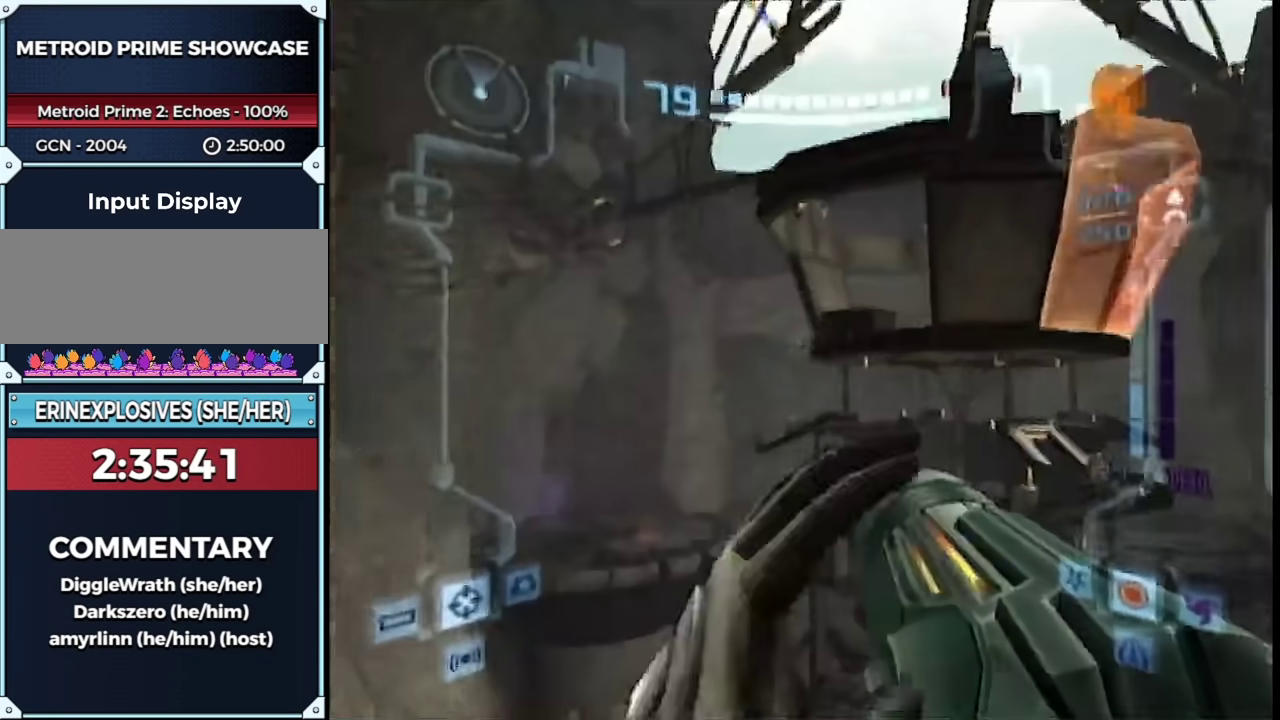
{"buttons": [], "left_stick": "up", "right_stick": "center", "events": [[150, "left_stick", "up"], [300, "B", "down"], [367, "B", "up"]]}